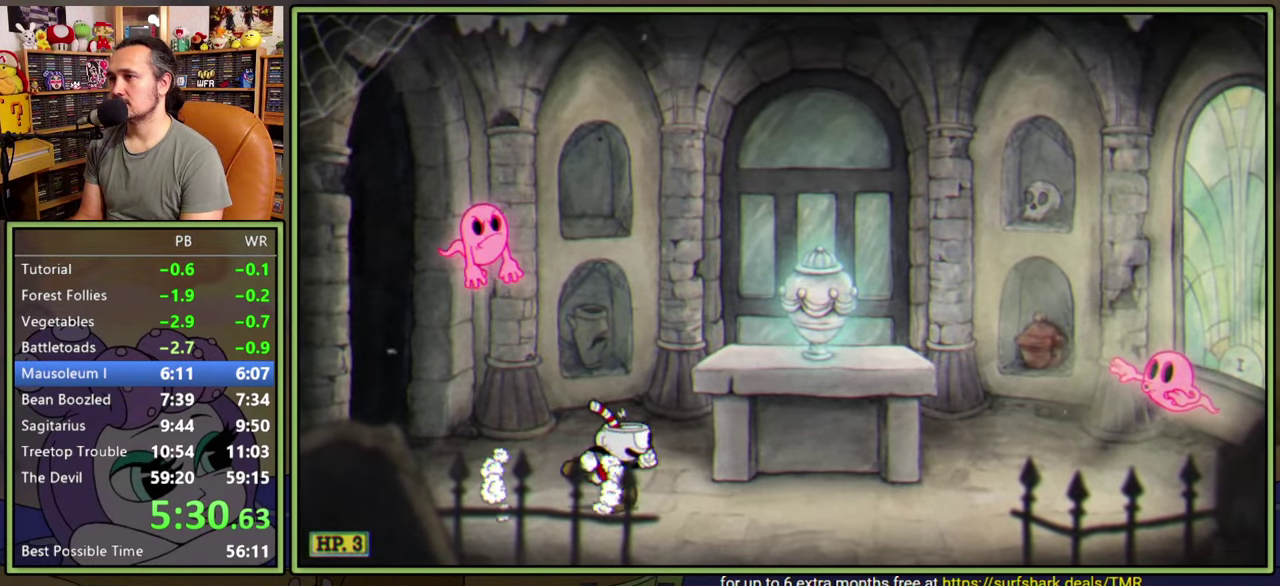
Gameplay with a controller (Xbox layout); each line is a JSON object with the inputs held at the frame after it. "events" lists button and stick changes between this image and that frame as [ms after this image, input, new state], when the widget could be followed in between. Not read: L3 R2 left_stick.
{"buttons": ["DPAD_RIGHT"], "right_stick": "center", "events": [[17, "Y", "down"], [200, "Y", "up"]]}
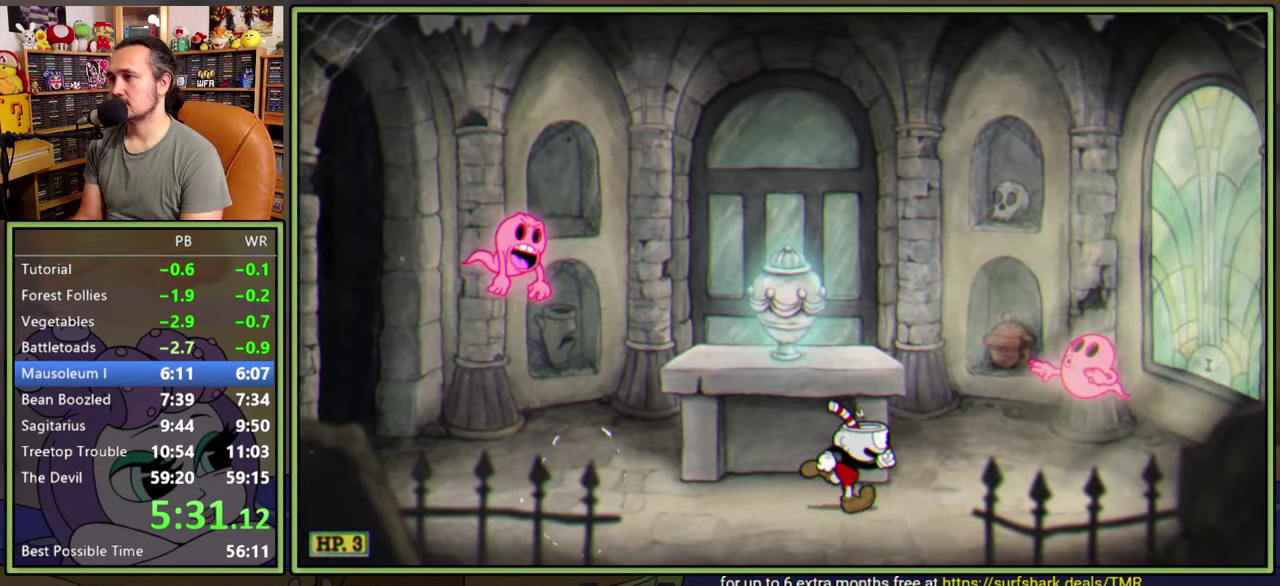
{"buttons": ["DPAD_RIGHT"], "right_stick": "center", "events": [[34, "DPAD_RIGHT", "up"], [84, "DPAD_LEFT", "down"], [367, "DPAD_LEFT", "up"], [417, "DPAD_RIGHT", "down"]]}
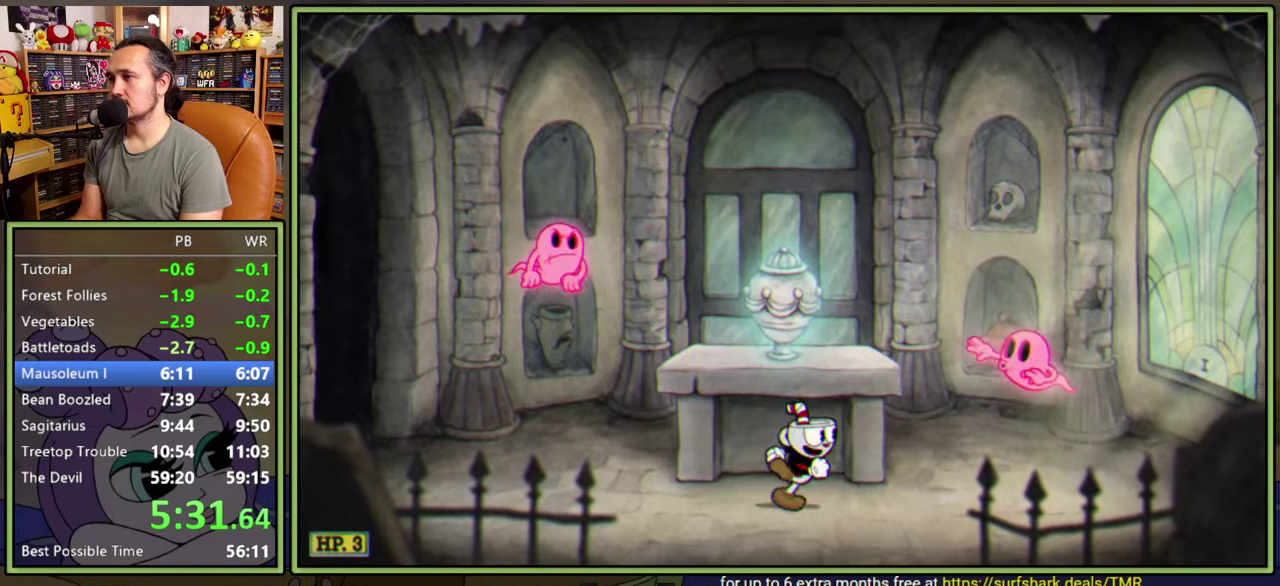
{"buttons": [], "right_stick": "center", "events": [[84, "DPAD_RIGHT", "up"]]}
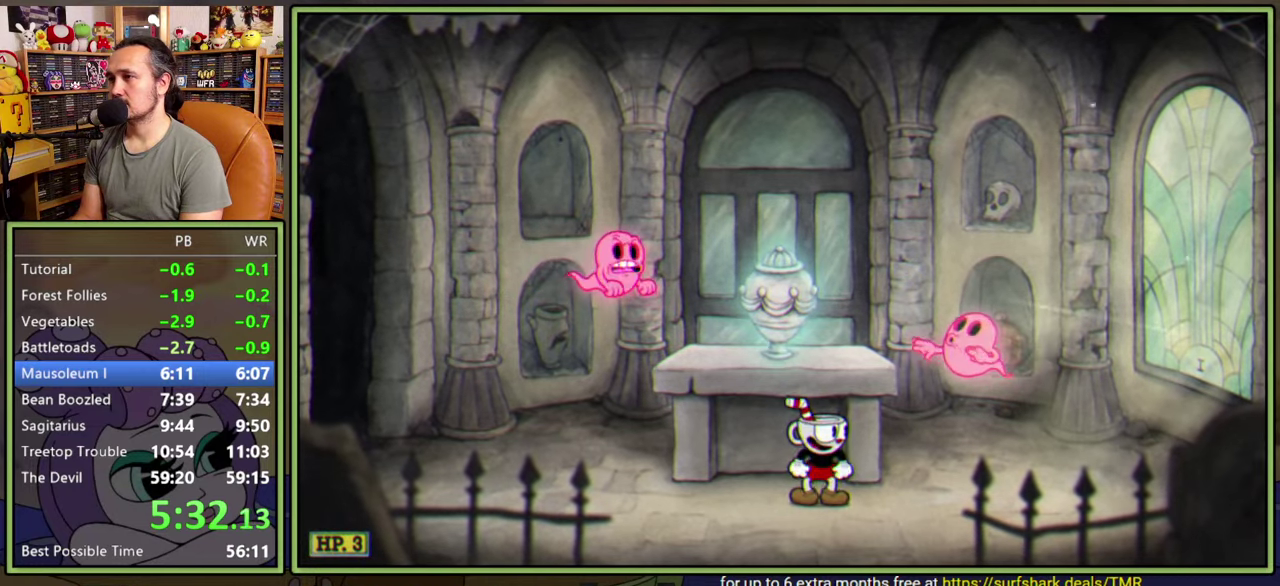
{"buttons": ["A"], "right_stick": "center", "events": [[434, "A", "down"]]}
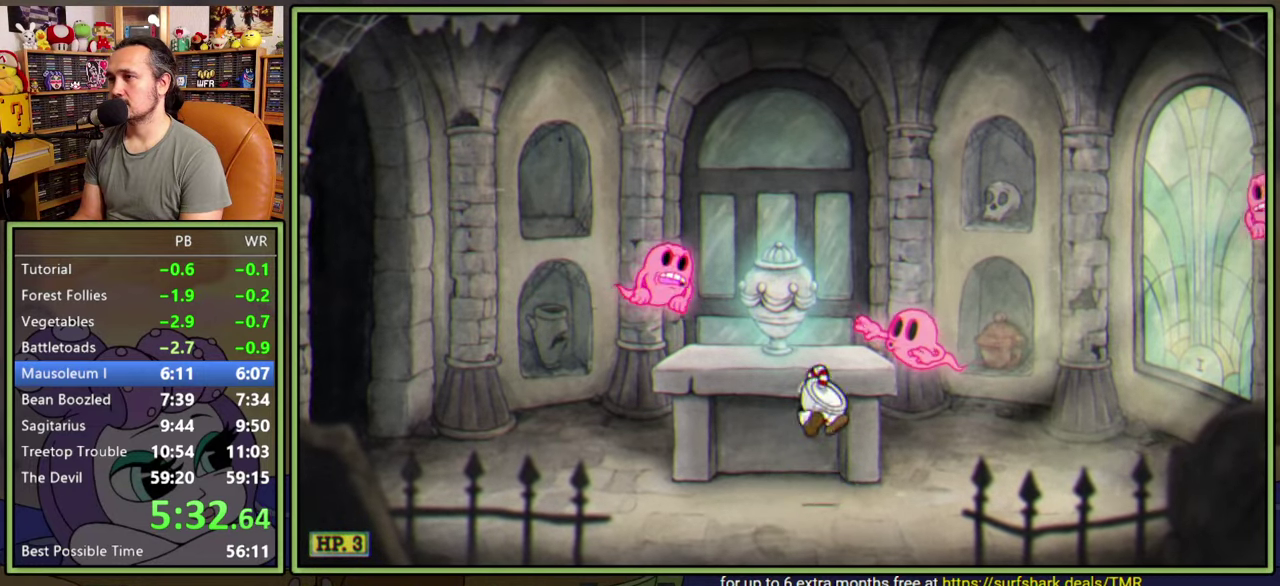
{"buttons": [], "right_stick": "center", "events": [[67, "A", "up"], [200, "DPAD_RIGHT", "down"], [250, "A", "down"], [250, "DPAD_RIGHT", "up"], [384, "A", "up"]]}
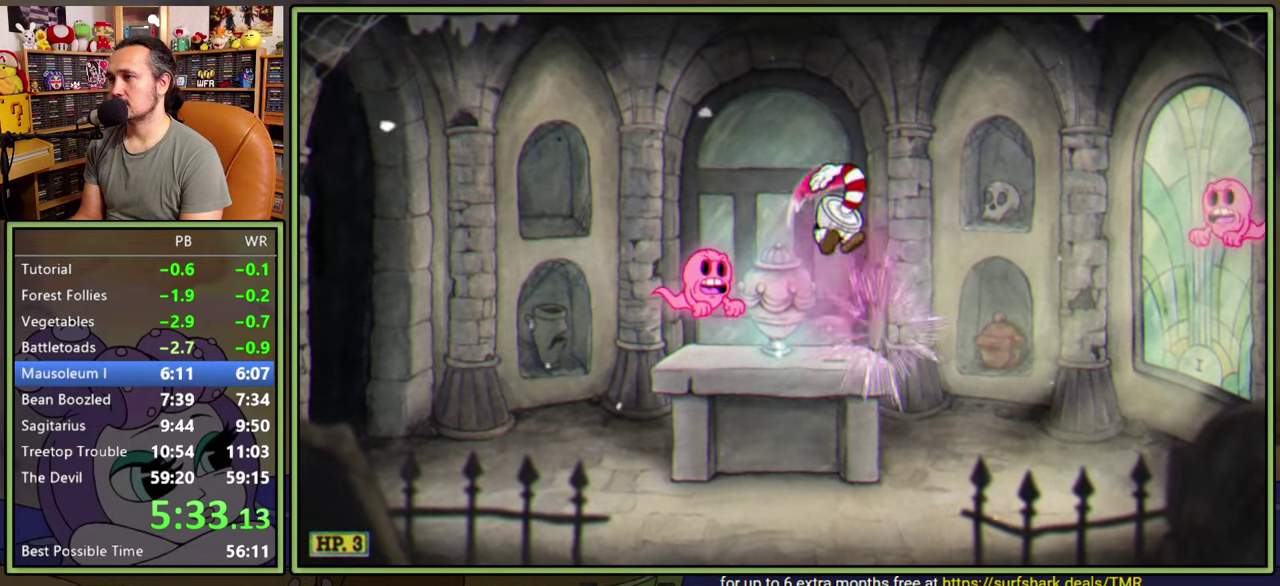
{"buttons": ["A"], "right_stick": "center", "events": [[167, "DPAD_LEFT", "down"], [350, "A", "down"], [400, "DPAD_LEFT", "up"]]}
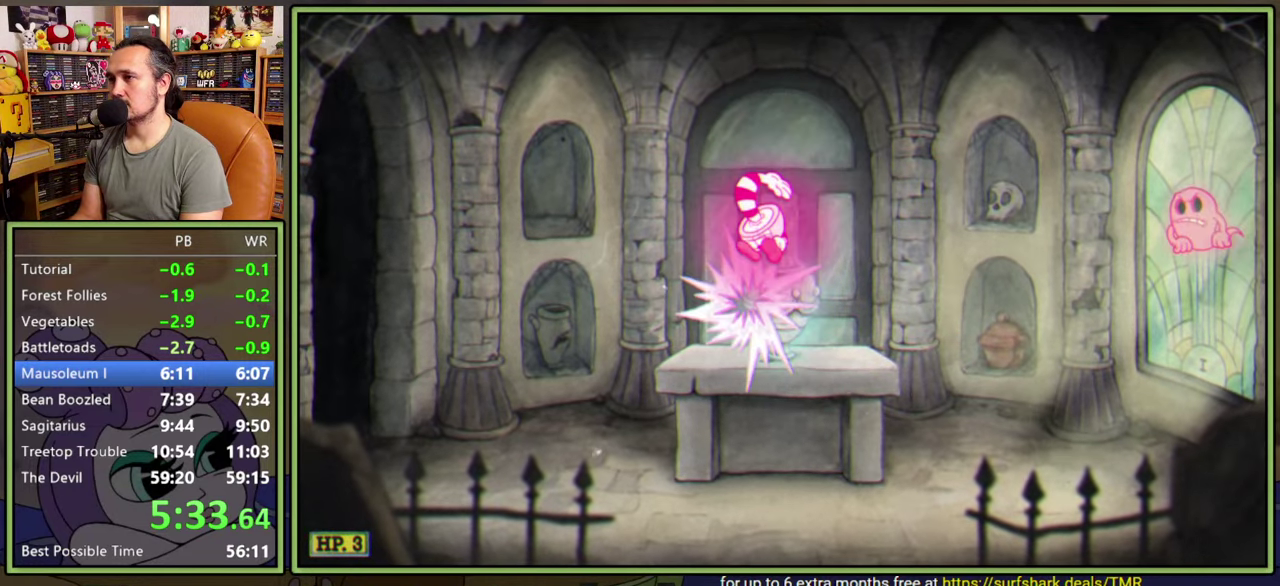
{"buttons": ["DPAD_RIGHT"], "right_stick": "center", "events": [[167, "DPAD_RIGHT", "down"], [267, "A", "up"]]}
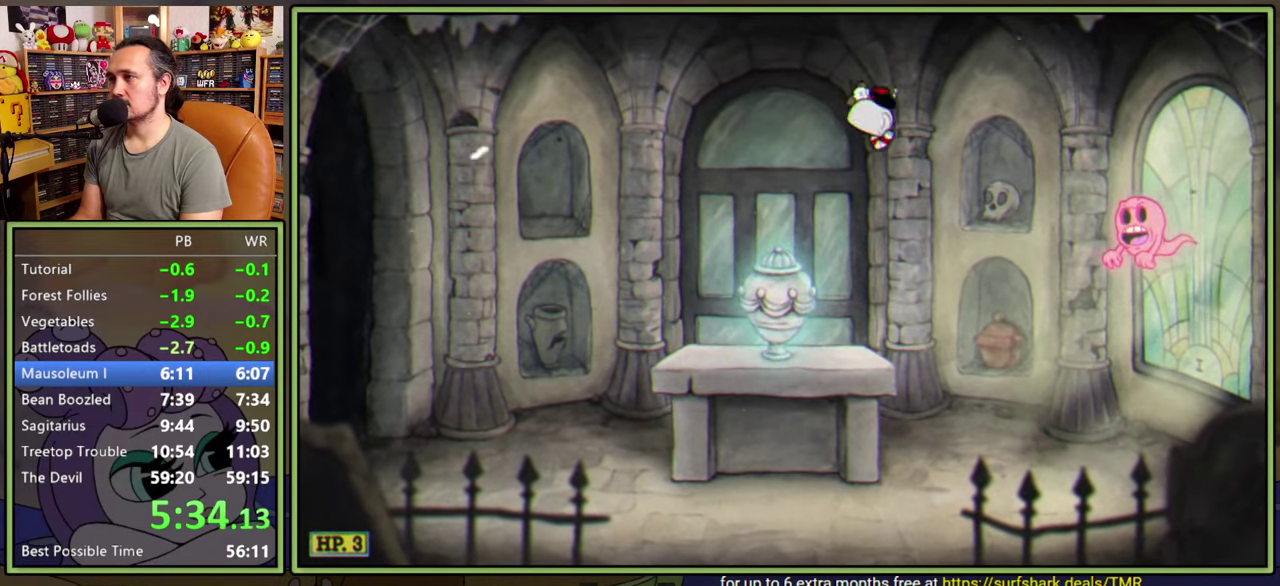
{"buttons": ["A"], "right_stick": "center", "events": [[17, "Y", "down"], [317, "Y", "up"], [400, "DPAD_RIGHT", "up"], [484, "A", "down"]]}
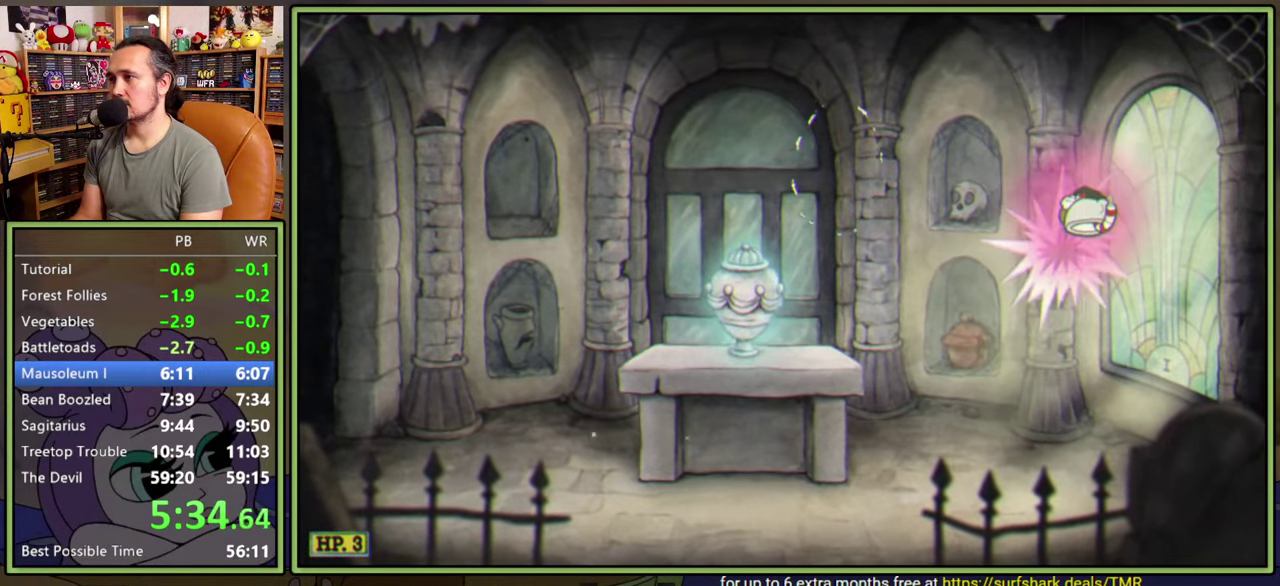
{"buttons": ["DPAD_RIGHT"], "right_stick": "center", "events": [[50, "DPAD_RIGHT", "down"], [467, "A", "up"]]}
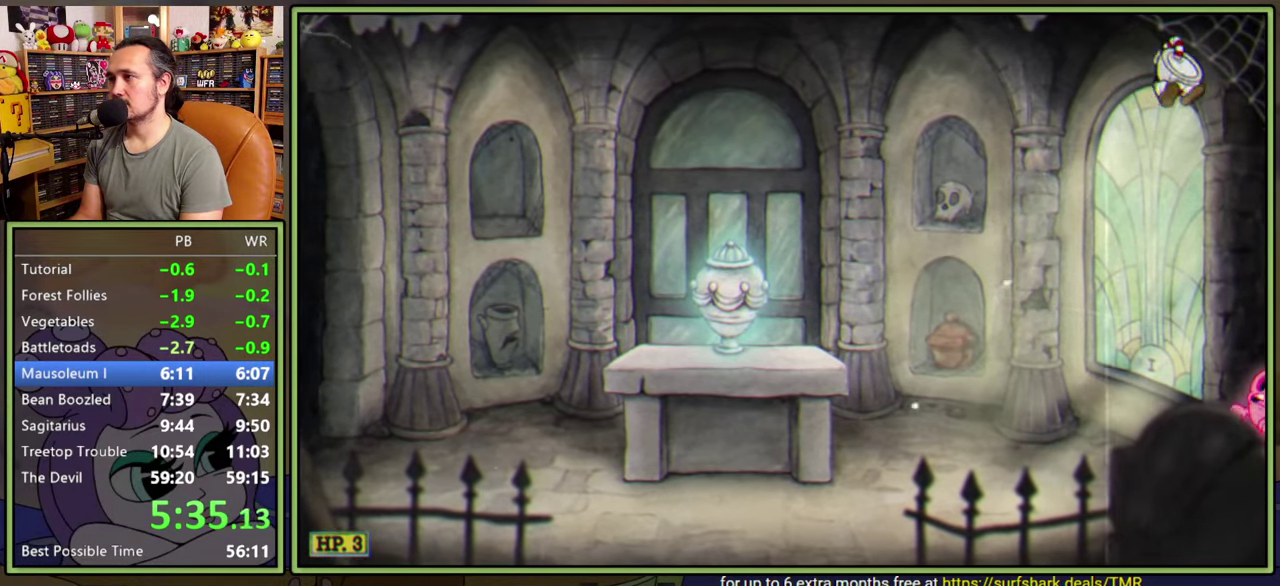
{"buttons": ["A"], "right_stick": "center", "events": [[167, "A", "down"], [467, "DPAD_RIGHT", "up"]]}
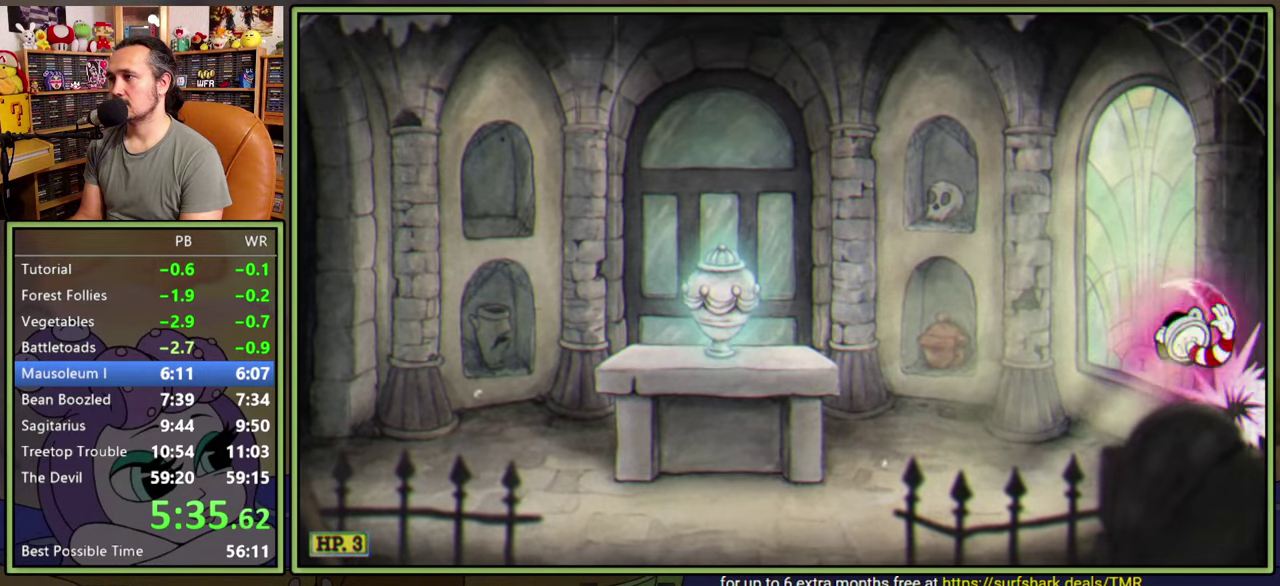
{"buttons": ["DPAD_LEFT"], "right_stick": "center", "events": [[100, "A", "up"], [100, "DPAD_LEFT", "down"]]}
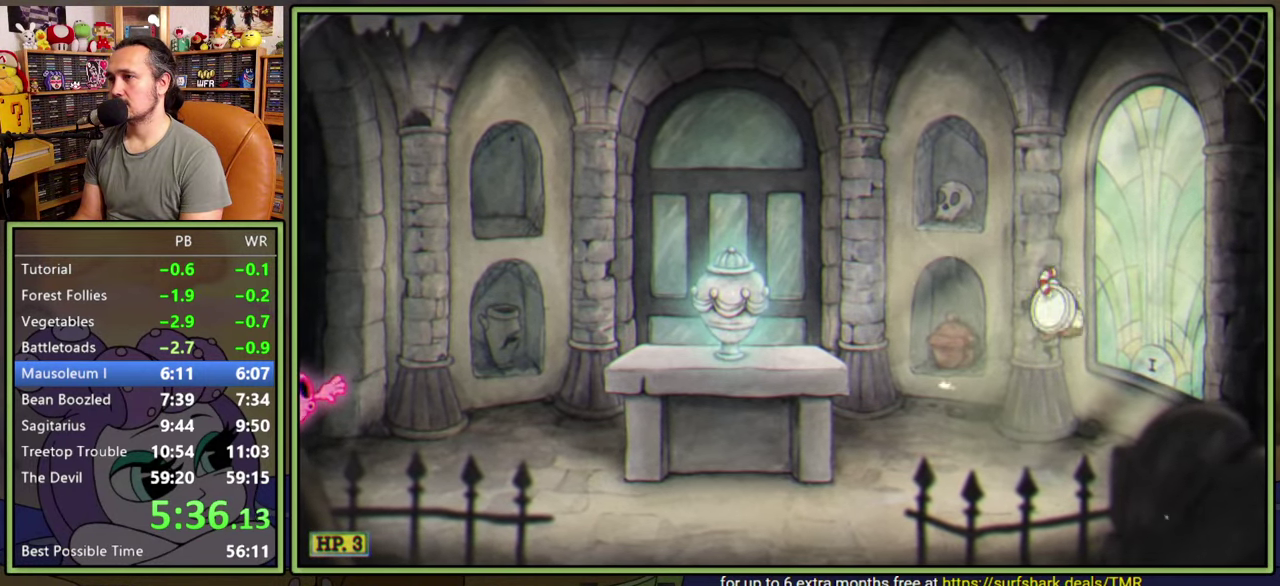
{"buttons": ["Y", "DPAD_LEFT"], "right_stick": "center", "events": [[217, "Y", "down"]]}
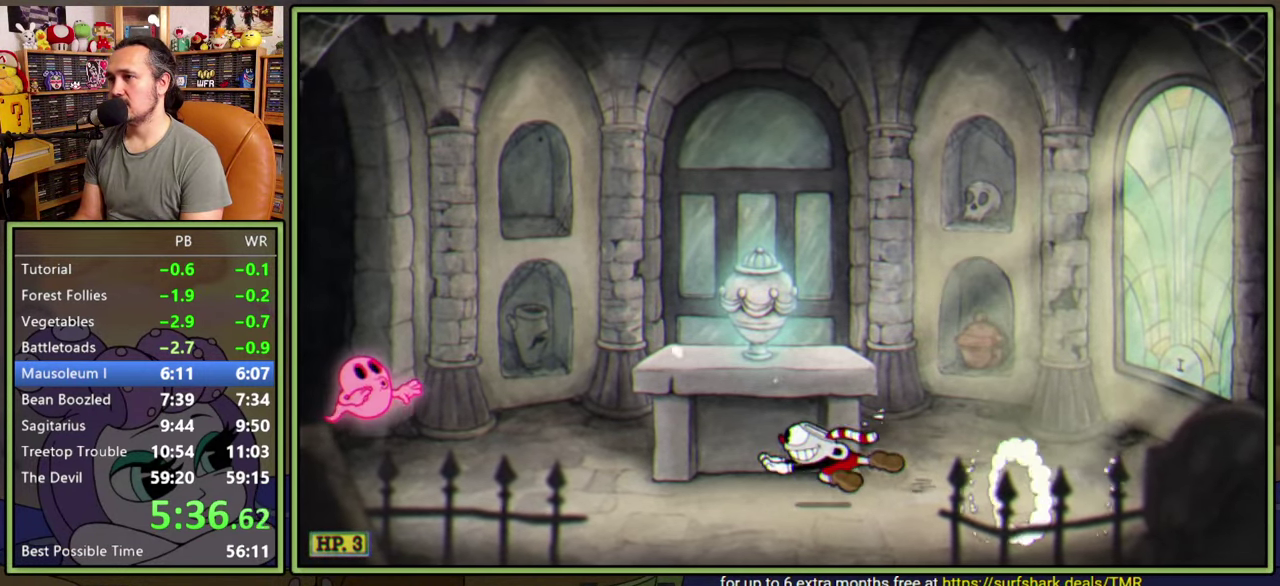
{"buttons": ["DPAD_LEFT"], "right_stick": "center", "events": [[17, "Y", "up"], [117, "A", "down"], [217, "Y", "down"], [367, "A", "up"], [417, "Y", "up"]]}
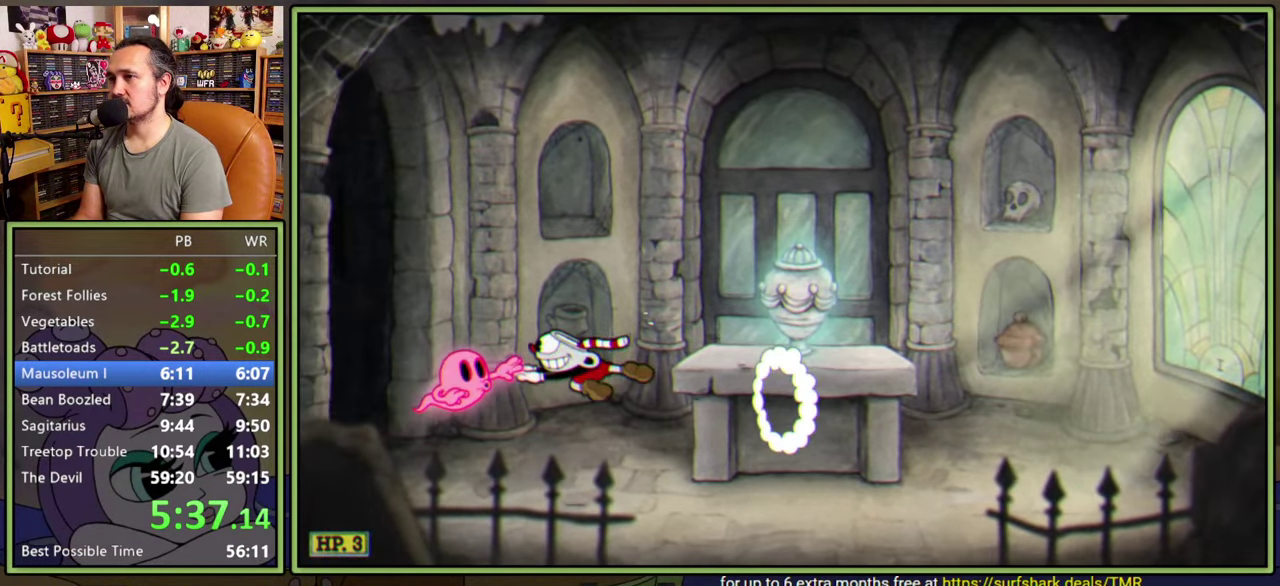
{"buttons": ["DPAD_RIGHT"], "right_stick": "center", "events": [[67, "A", "down"], [234, "A", "up"], [234, "DPAD_LEFT", "up"], [250, "DPAD_RIGHT", "down"]]}
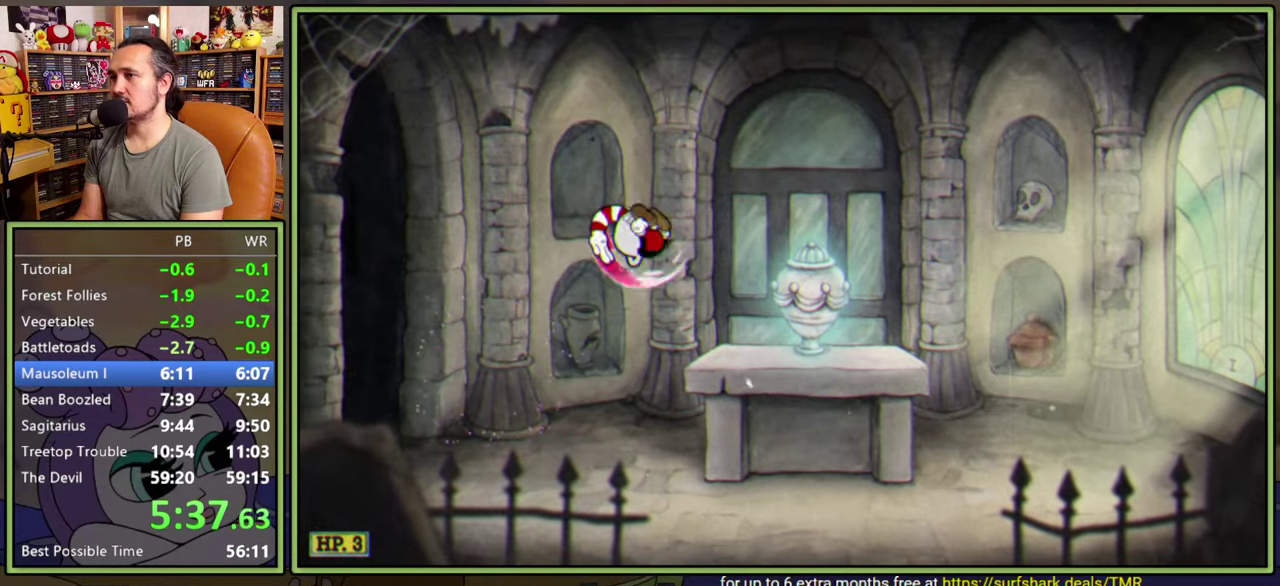
{"buttons": [], "right_stick": "center", "events": [[500, "DPAD_RIGHT", "up"]]}
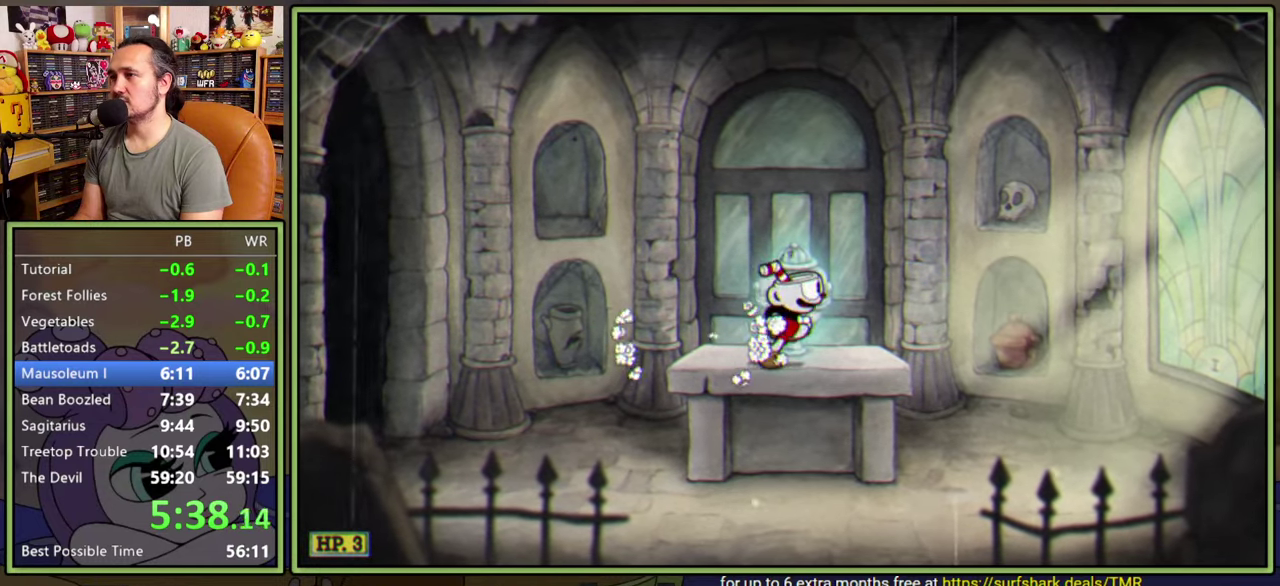
{"buttons": [], "right_stick": "center", "events": []}
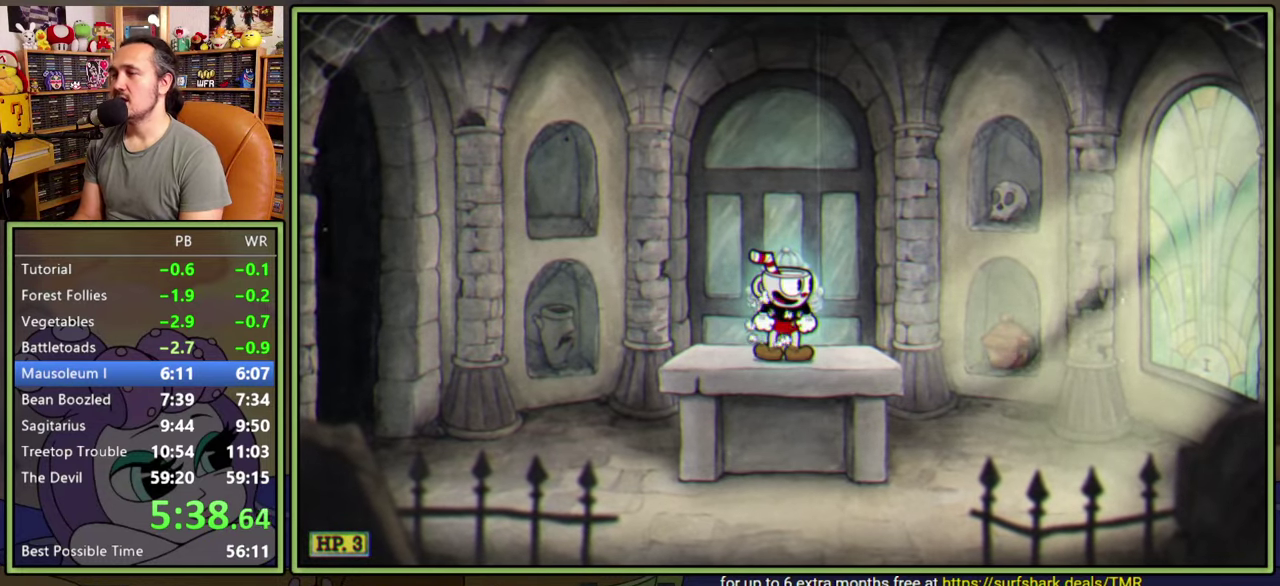
{"buttons": [], "right_stick": "center", "events": []}
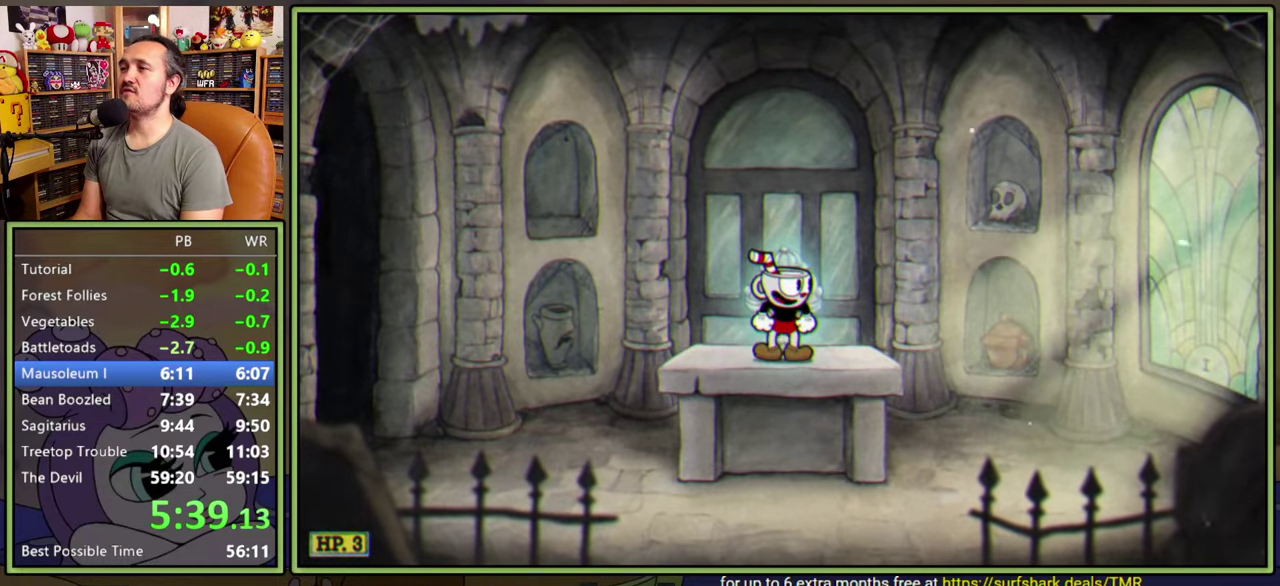
{"buttons": [], "right_stick": "center", "events": []}
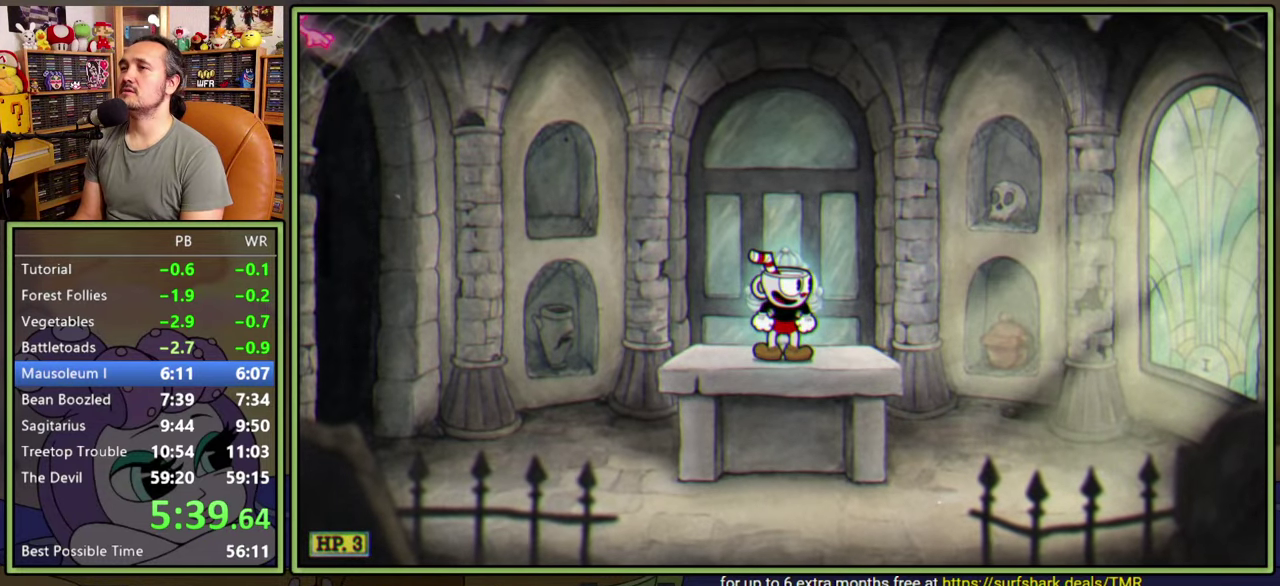
{"buttons": ["A", "Y", "DPAD_LEFT"], "right_stick": "center", "events": [[50, "DPAD_LEFT", "down"], [150, "A", "down"], [484, "Y", "down"]]}
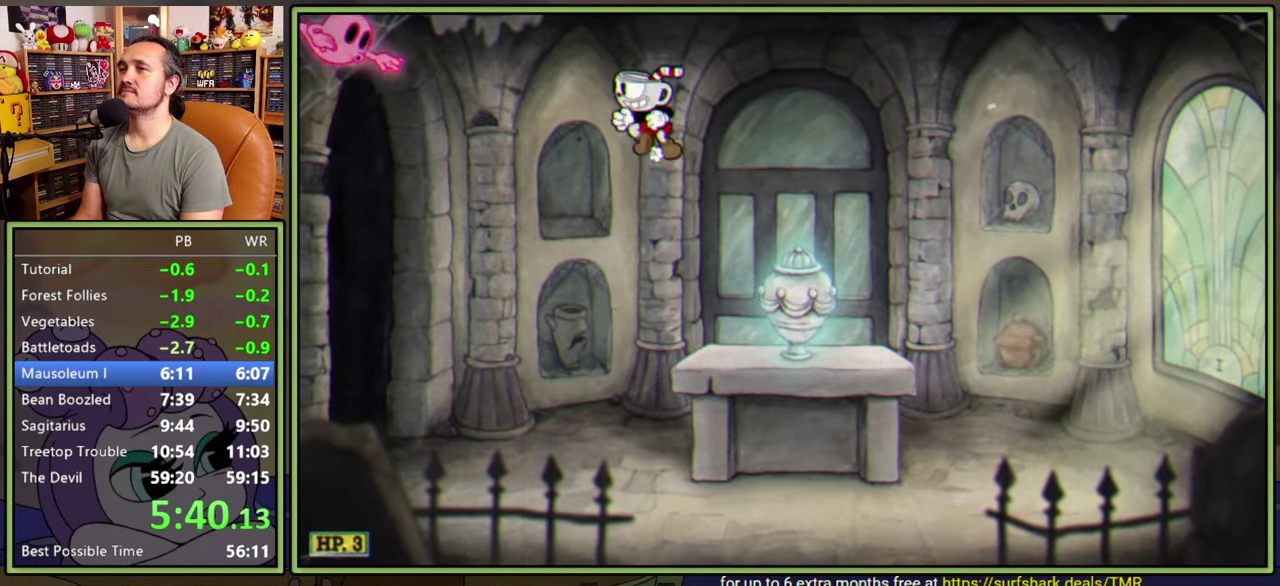
{"buttons": ["DPAD_RIGHT"], "right_stick": "center", "events": [[34, "A", "up"], [150, "Y", "up"], [300, "A", "down"], [417, "DPAD_LEFT", "up"], [434, "A", "up"], [450, "DPAD_RIGHT", "down"]]}
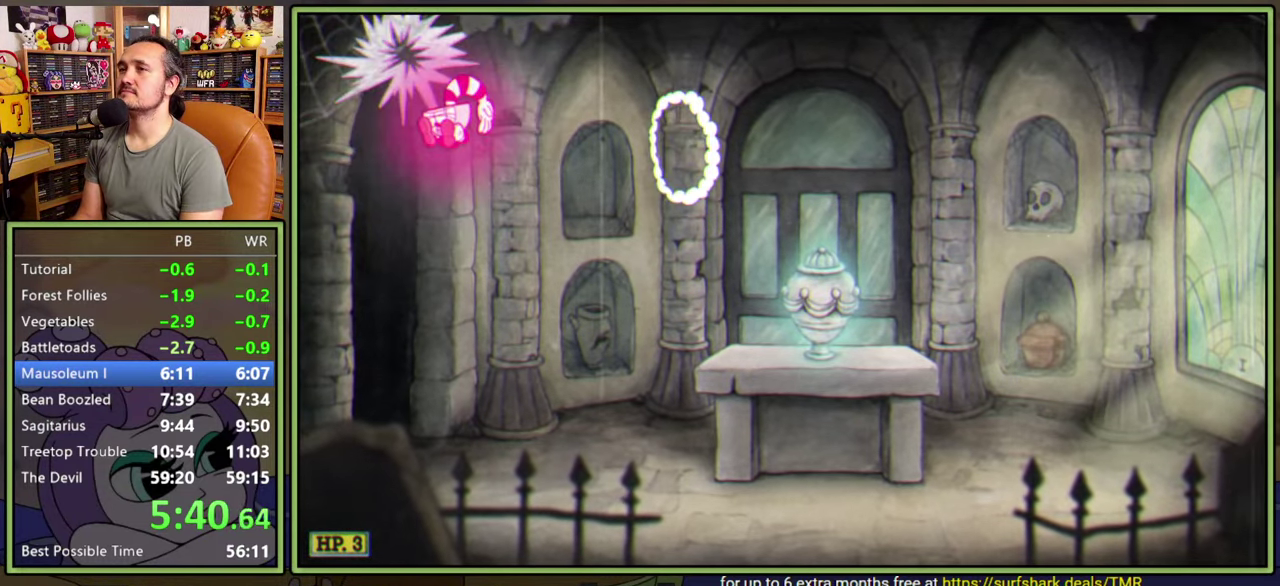
{"buttons": ["DPAD_RIGHT"], "right_stick": "center", "events": []}
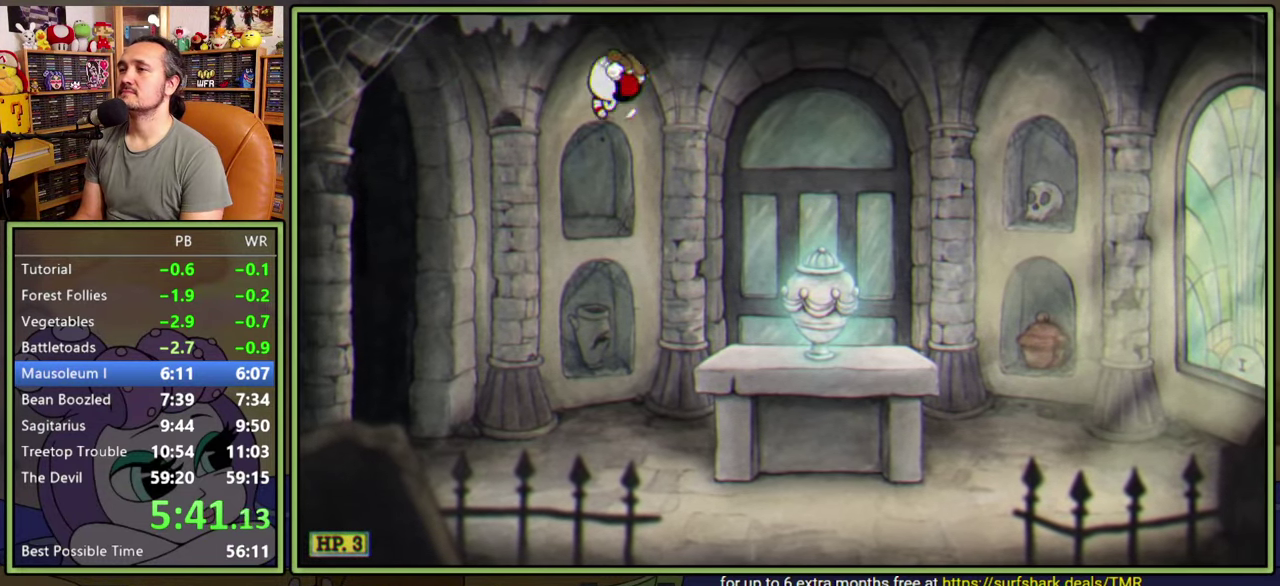
{"buttons": ["DPAD_RIGHT"], "right_stick": "center", "events": []}
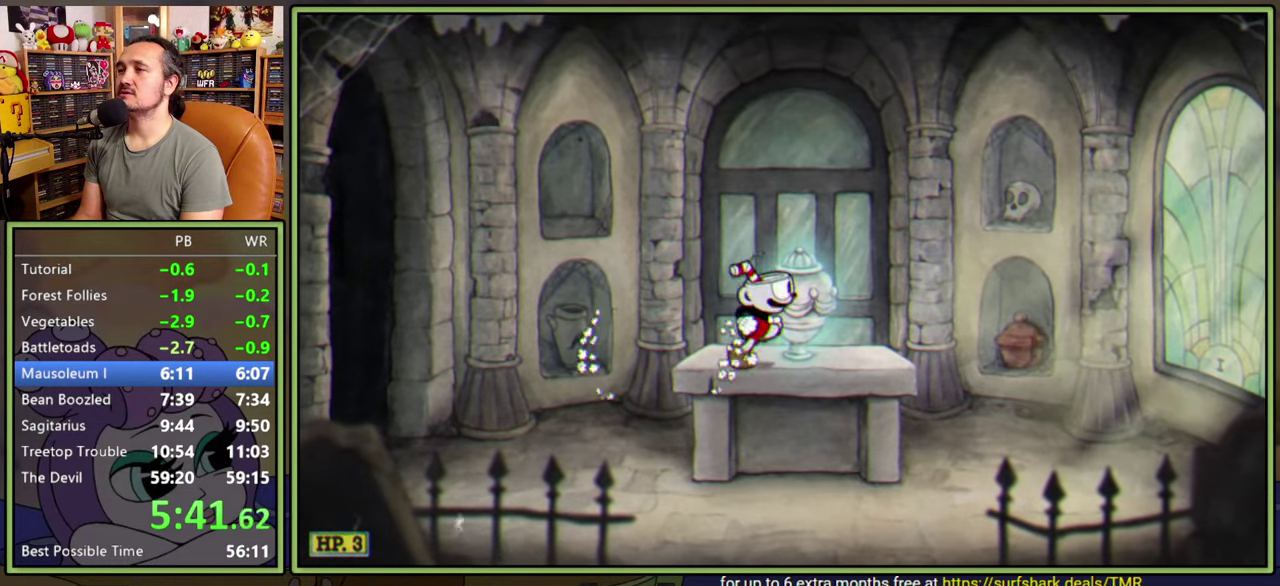
{"buttons": [], "right_stick": "center", "events": [[67, "DPAD_RIGHT", "up"], [334, "DPAD_RIGHT", "down"], [384, "DPAD_RIGHT", "up"]]}
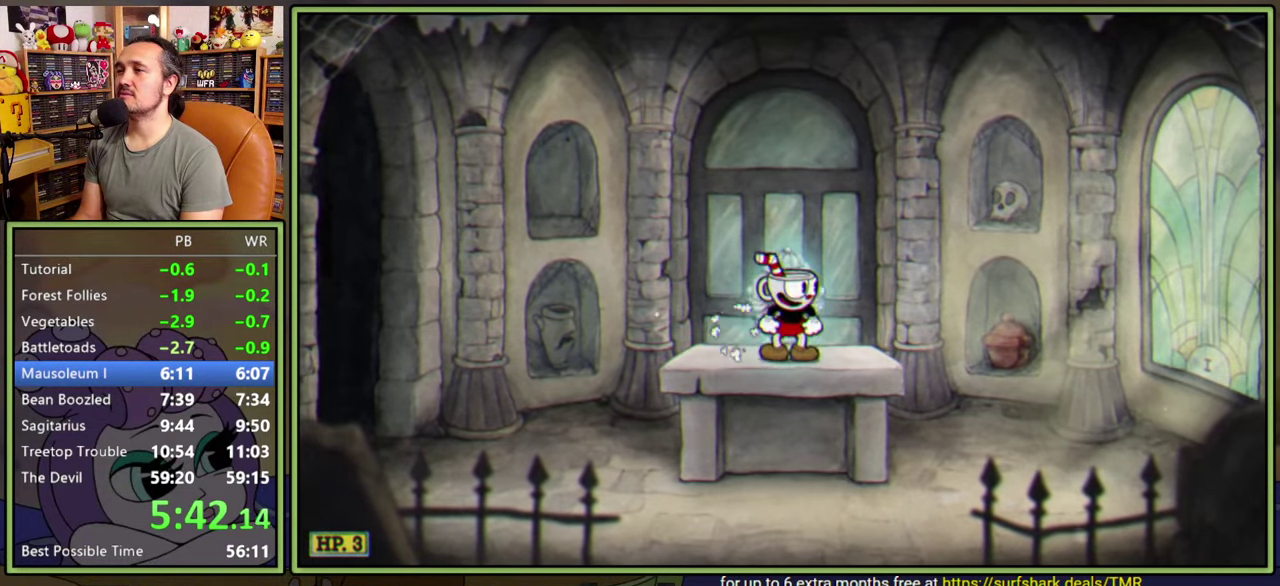
{"buttons": ["DPAD_RIGHT"], "right_stick": "center", "events": [[500, "DPAD_RIGHT", "down"]]}
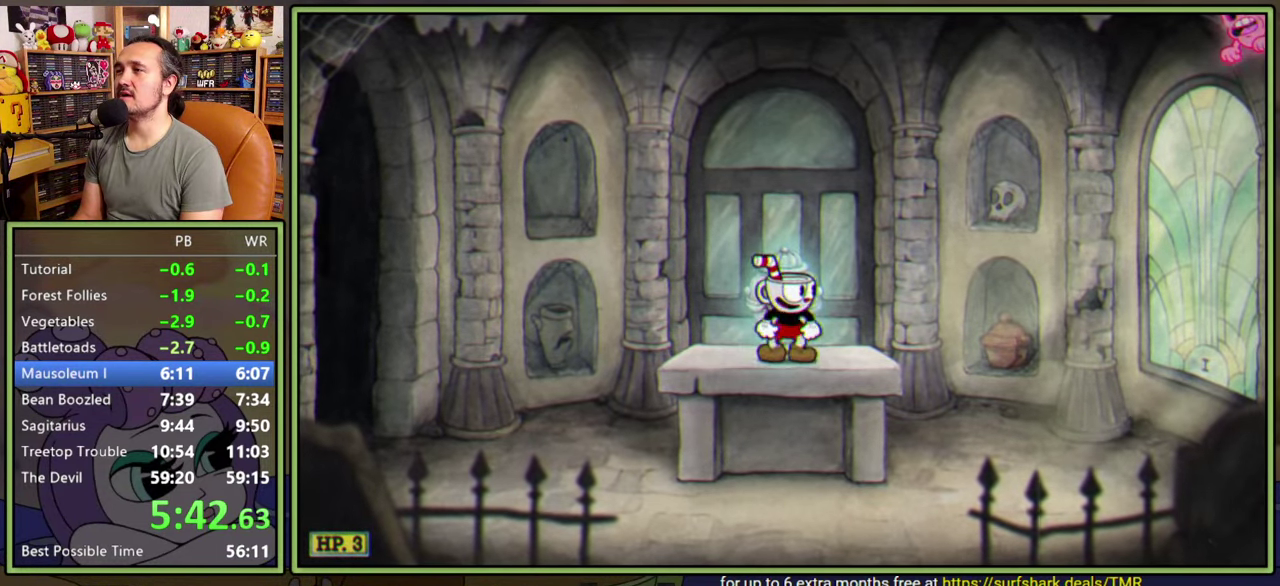
{"buttons": ["Y", "DPAD_RIGHT"], "right_stick": "center", "events": [[100, "A", "down"], [417, "A", "up"], [417, "Y", "down"]]}
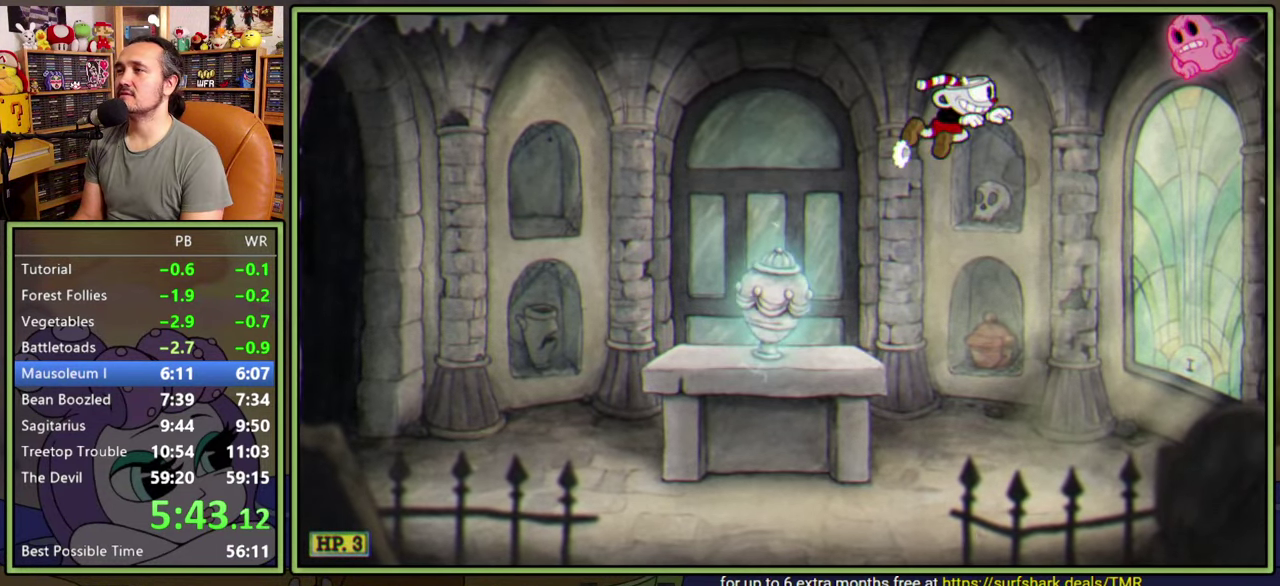
{"buttons": ["DPAD_LEFT"], "right_stick": "center", "events": [[67, "Y", "up"], [184, "A", "down"], [217, "DPAD_RIGHT", "up"], [300, "A", "up"], [400, "DPAD_LEFT", "down"]]}
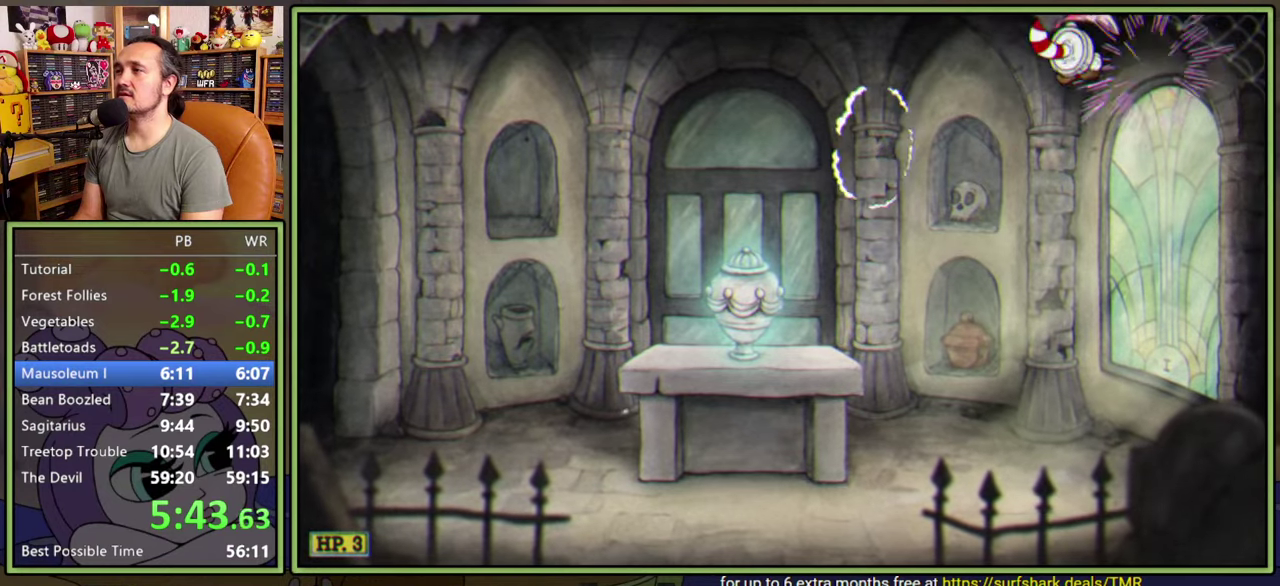
{"buttons": ["DPAD_LEFT"], "right_stick": "center", "events": []}
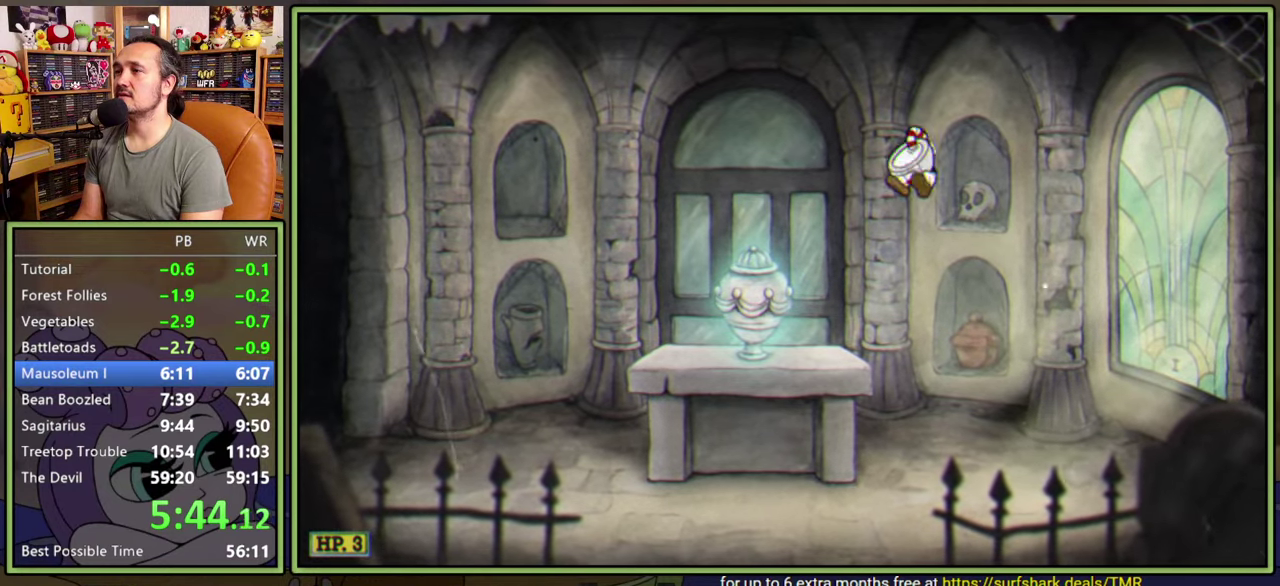
{"buttons": [], "right_stick": "center", "events": [[450, "DPAD_LEFT", "up"]]}
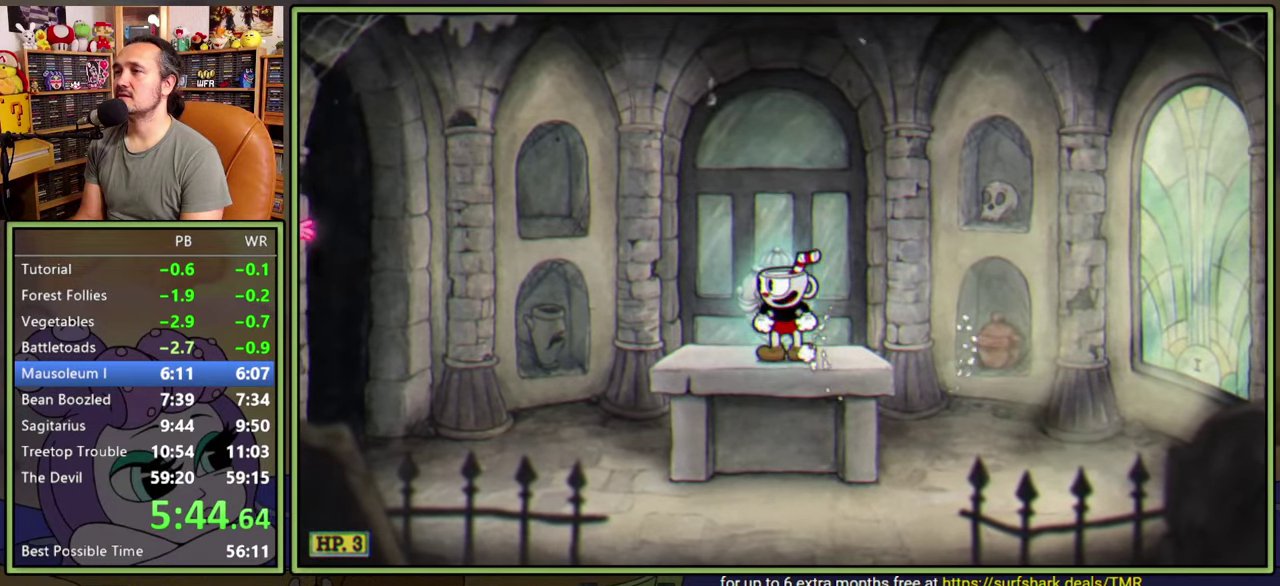
{"buttons": ["A", "Y", "DPAD_RIGHT"], "right_stick": "center", "events": [[84, "DPAD_RIGHT", "down"], [384, "A", "down"], [484, "Y", "down"]]}